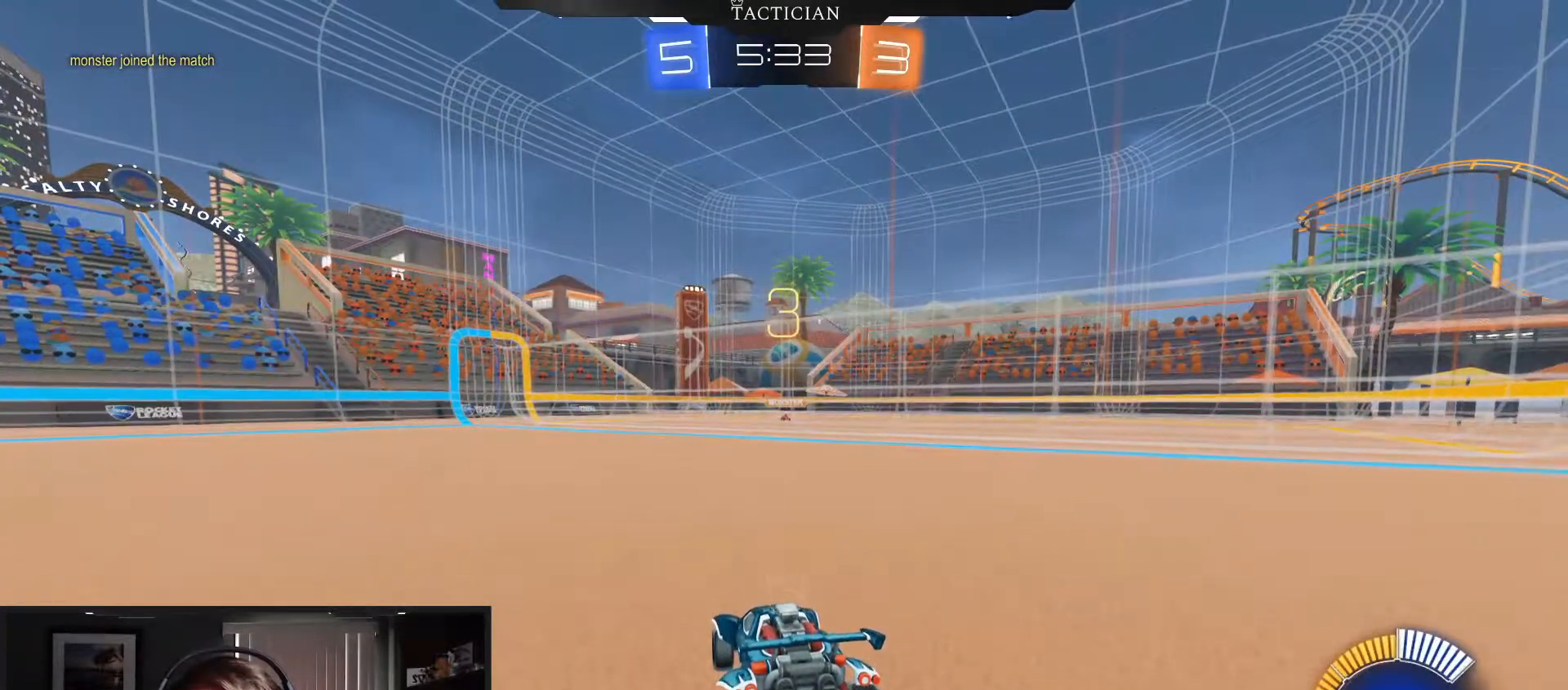
Gameplay with a controller (Xbox layout); each line is a JSON object with the inputs held at the frame after it. "events" lists button and stick changes between this image and that frame as [ms after this image, input, new state], when the widget could be followed in between. Not read: R3.
{"buttons": ["R2"], "left_stick": "center", "right_stick": "center", "events": []}
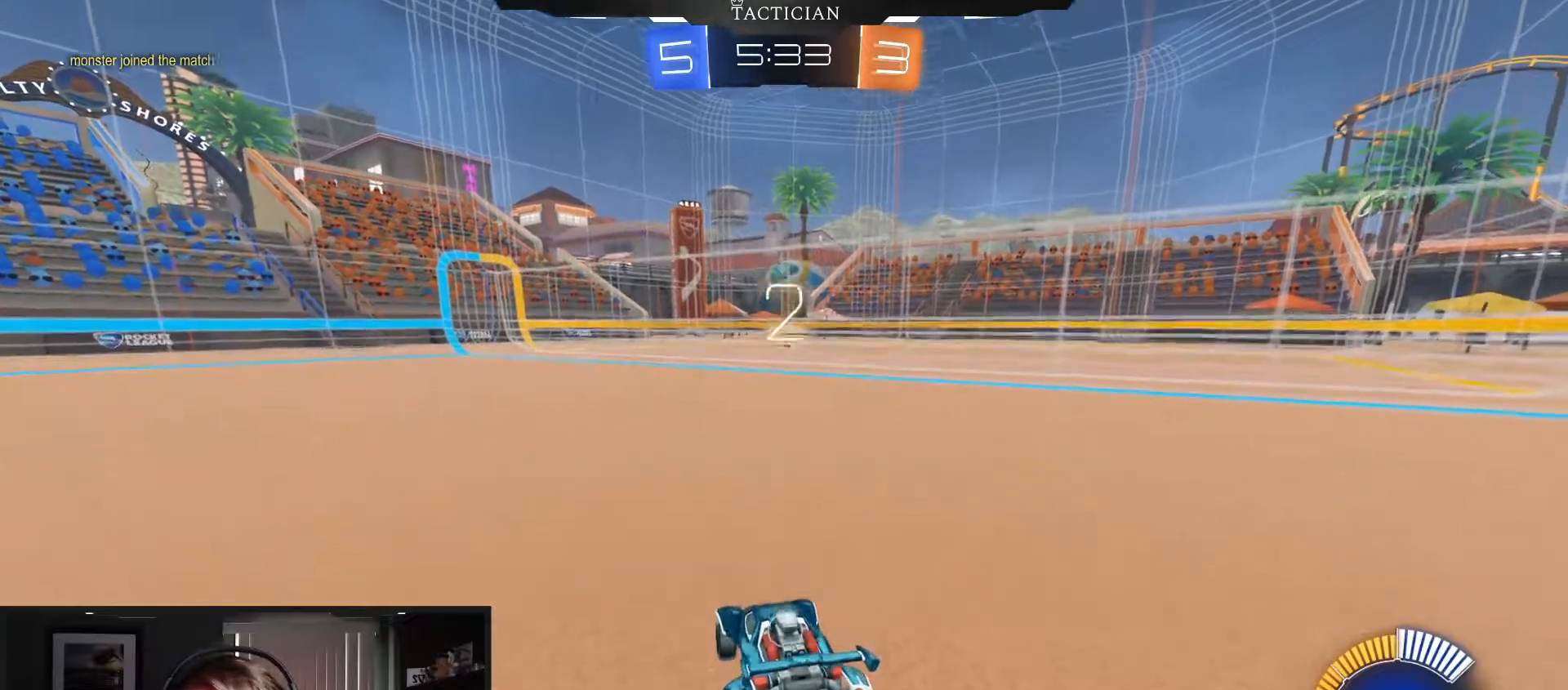
{"buttons": ["B", "R2"], "left_stick": "center", "right_stick": "center", "events": [[451, "B", "down"]]}
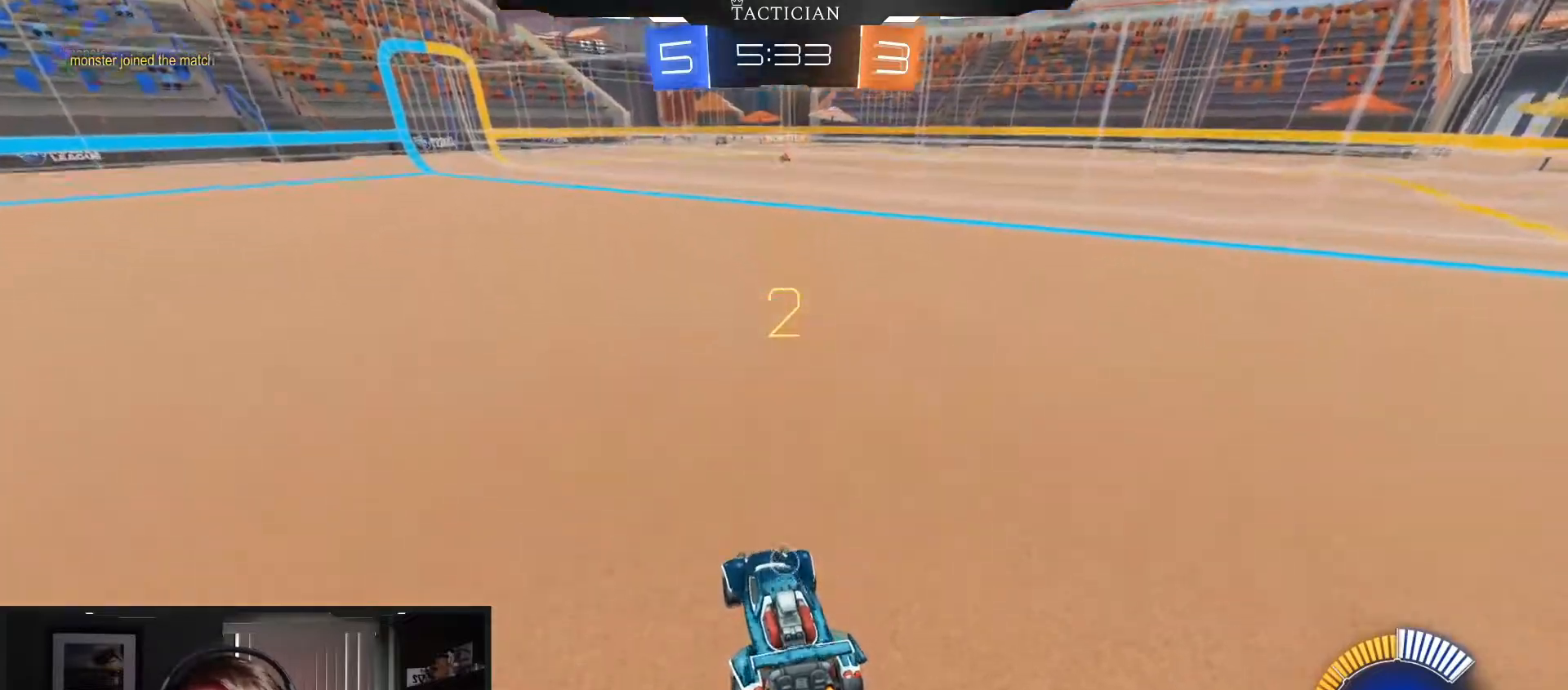
{"buttons": ["B", "R2"], "left_stick": "left", "right_stick": "center", "events": [[100, "left_stick", "left"], [317, "B", "up"], [417, "left_stick", "center"], [483, "B", "down"], [500, "left_stick", "left"]]}
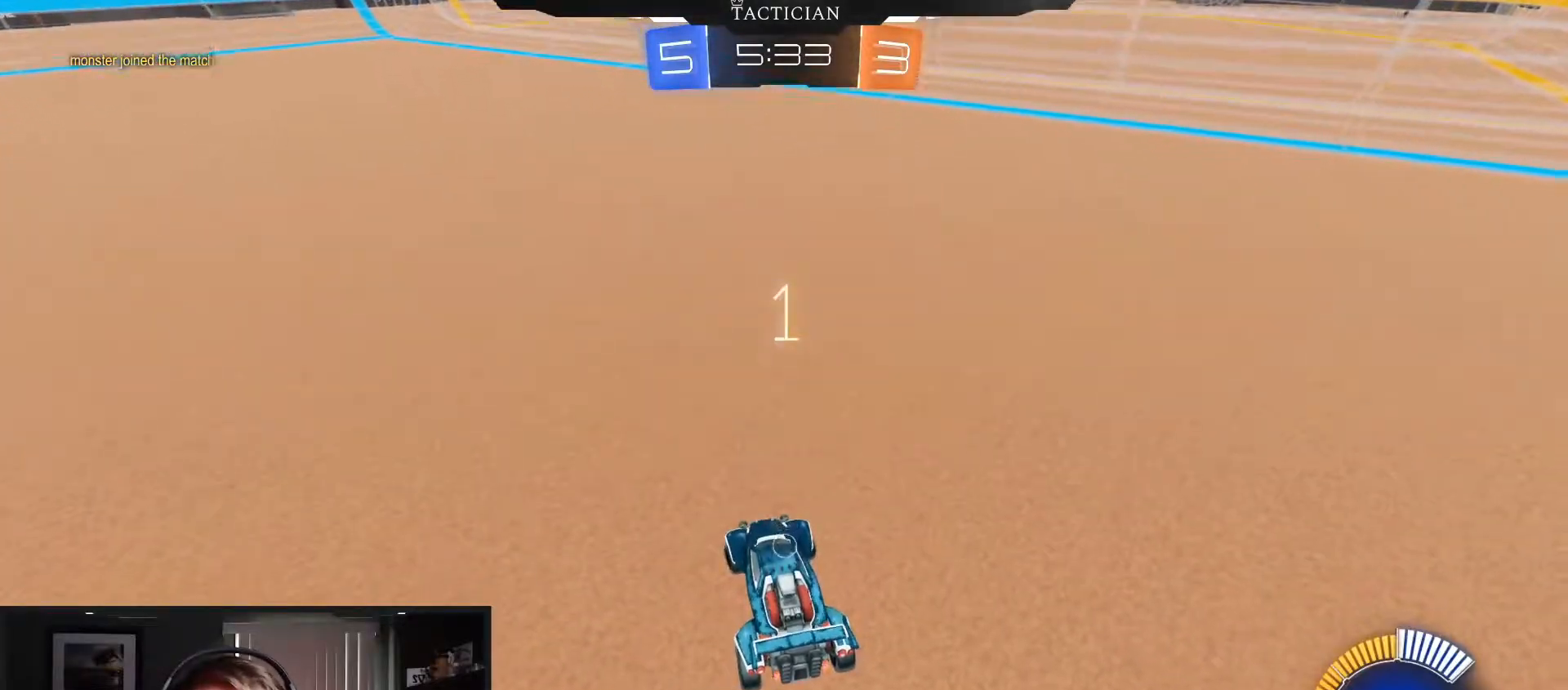
{"buttons": ["R2"], "left_stick": "center", "right_stick": "center", "events": [[150, "left_stick", "center"], [217, "B", "up"]]}
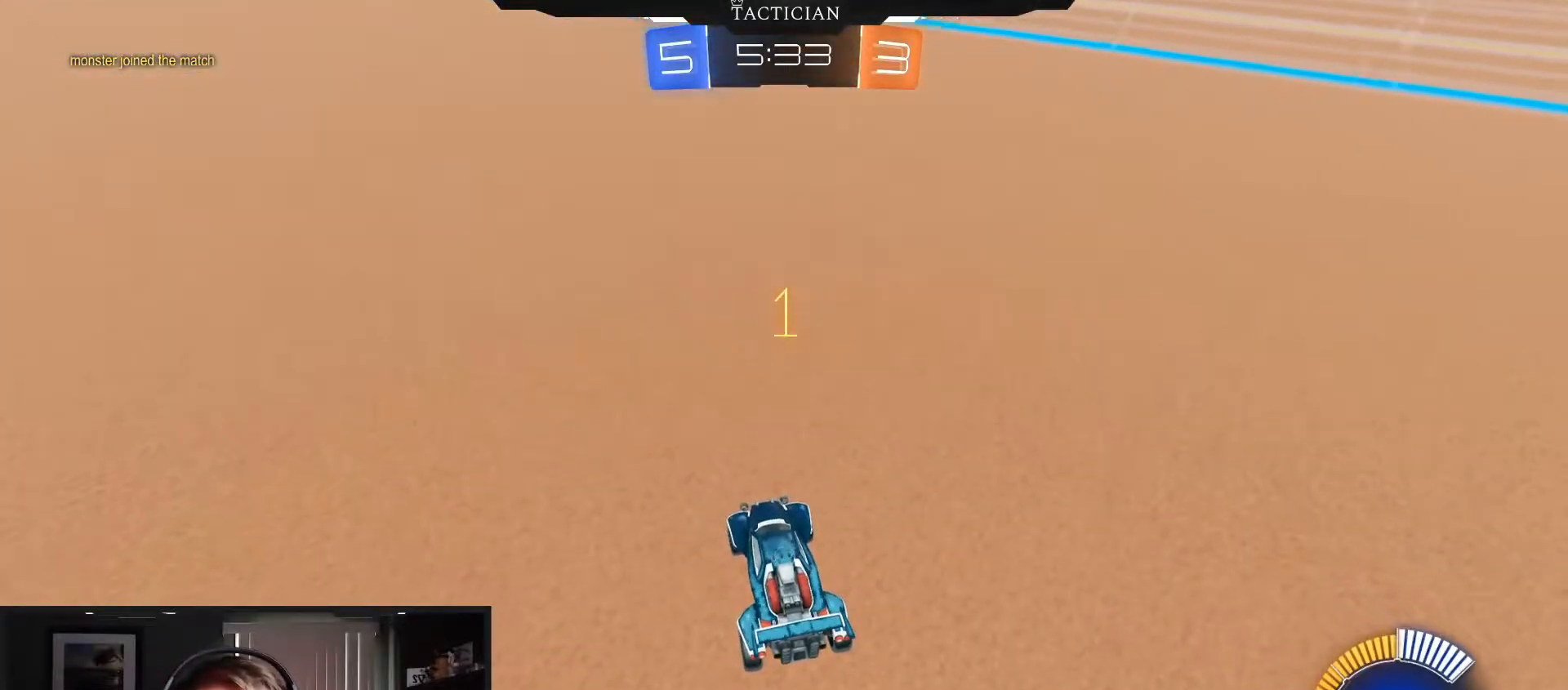
{"buttons": ["B", "R2"], "left_stick": "left", "right_stick": "center", "events": [[83, "B", "down"], [250, "left_stick", "left"]]}
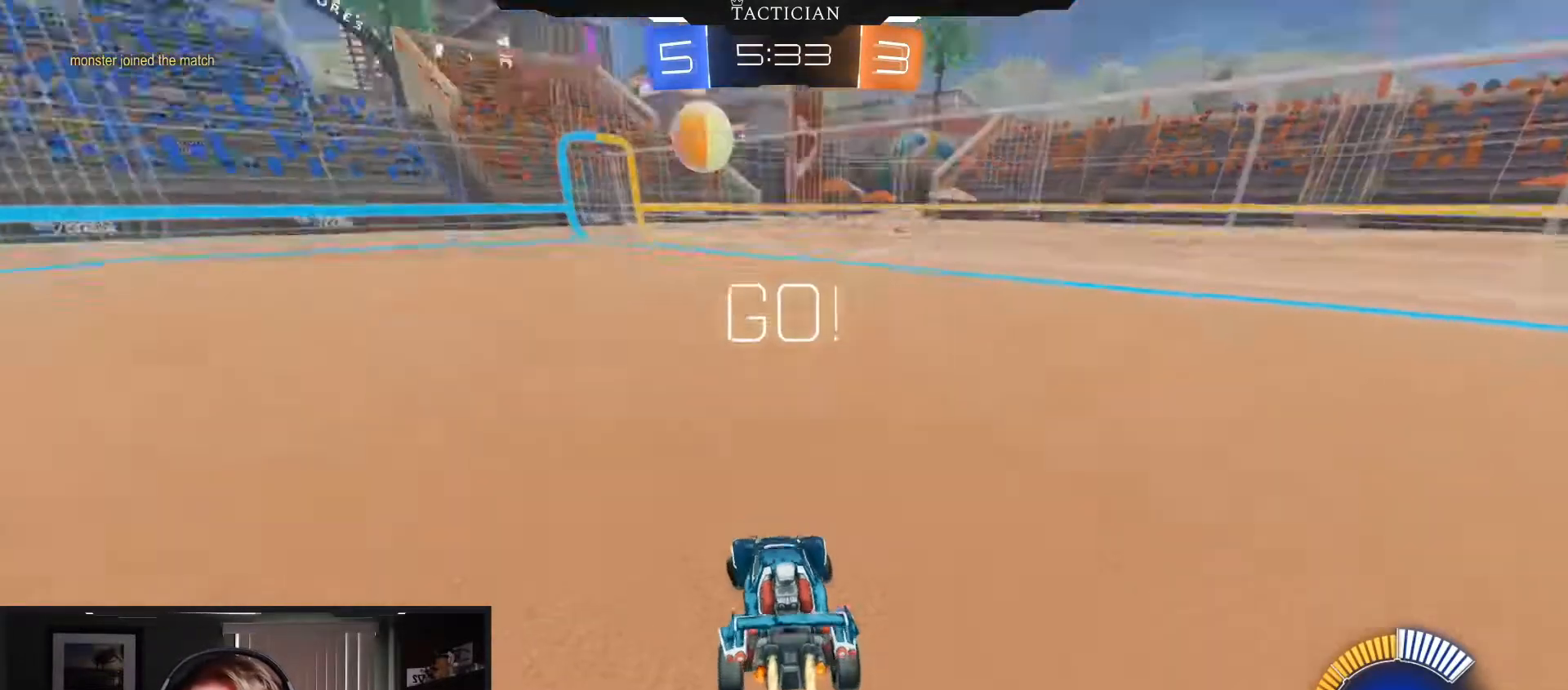
{"buttons": ["B", "R2"], "left_stick": "center", "right_stick": "center", "events": [[451, "left_stick", "center"]]}
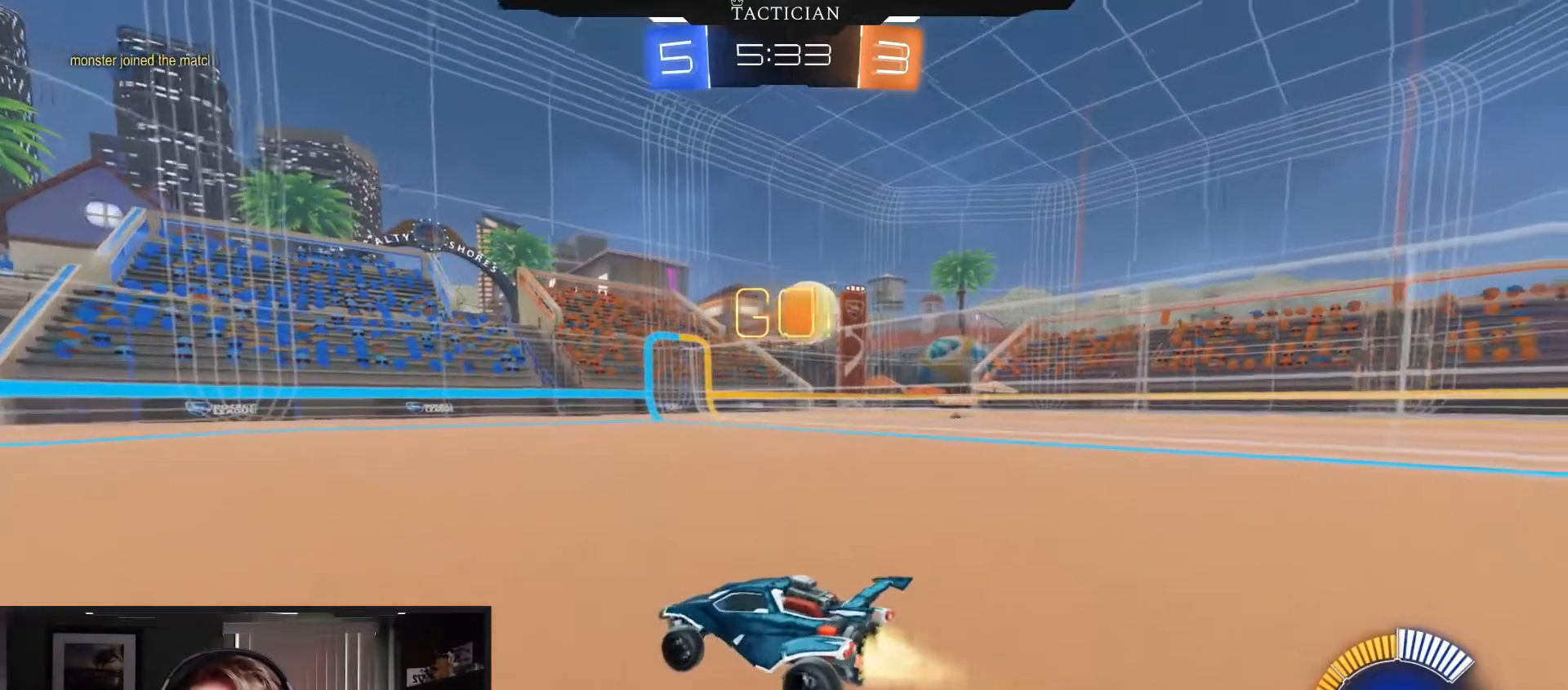
{"buttons": ["R1"], "left_stick": "right", "right_stick": "center", "events": [[33, "left_stick", "right"], [100, "R2", "up"], [116, "B", "up"], [267, "R1", "down"]]}
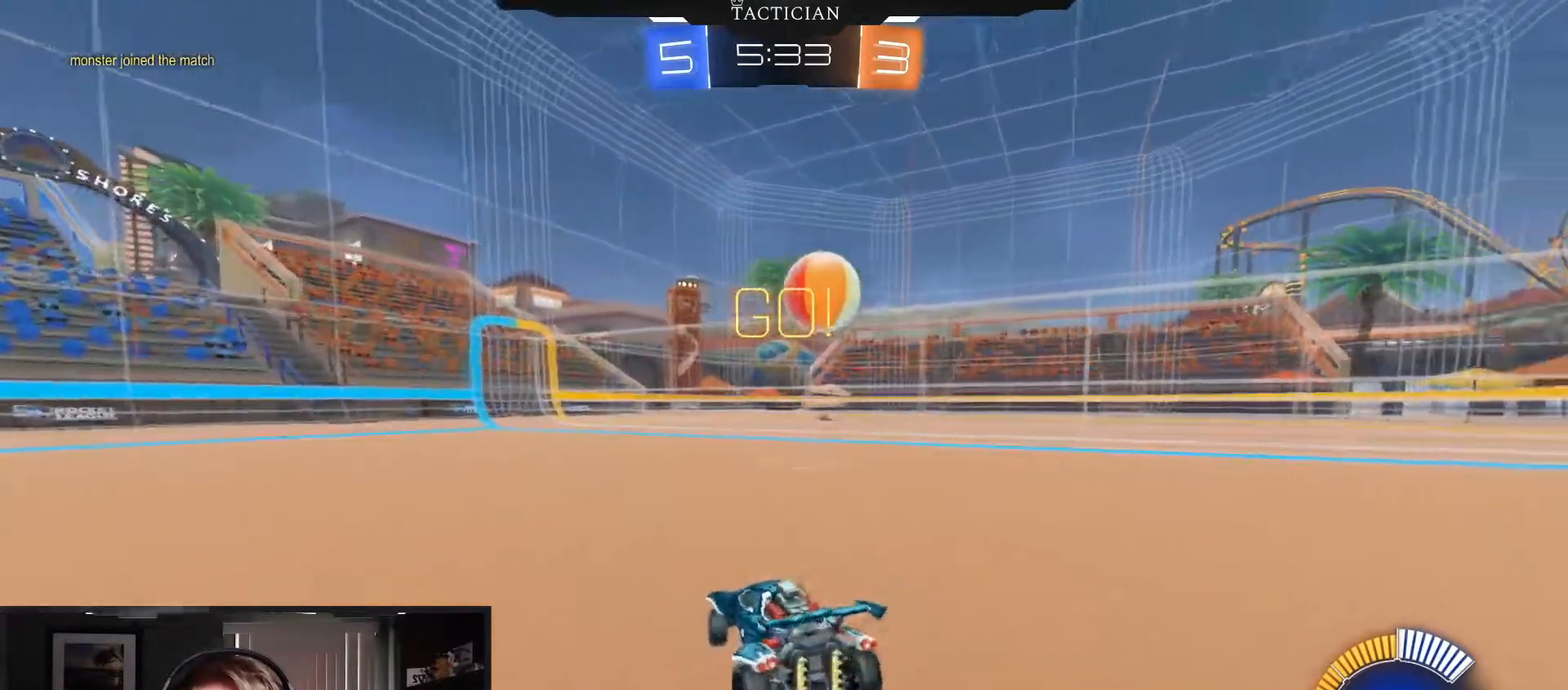
{"buttons": ["L2"], "left_stick": "center", "right_stick": "center", "events": [[100, "R1", "up"], [134, "L2", "down"], [150, "left_stick", "center"], [217, "R2", "down"], [267, "R2", "up"]]}
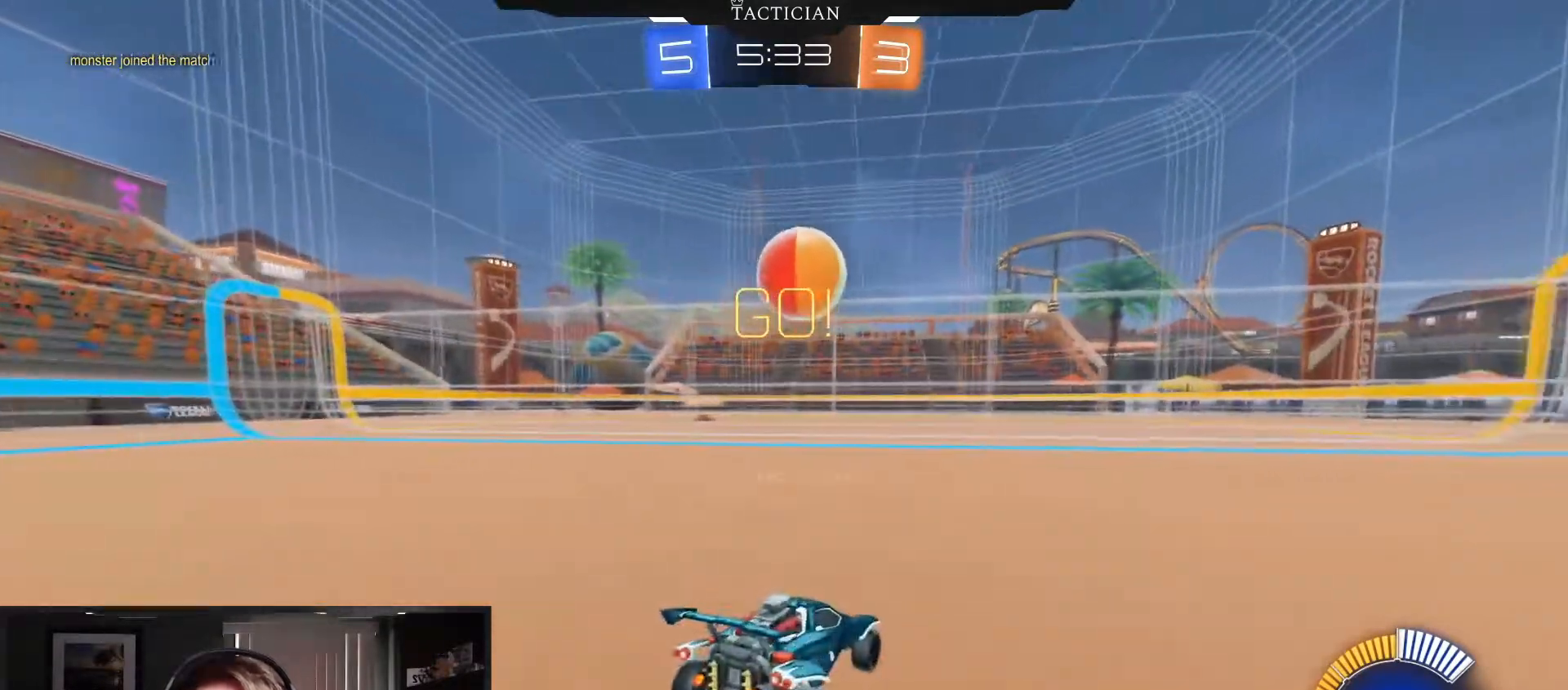
{"buttons": ["R2"], "left_stick": "center", "right_stick": "center", "events": [[183, "left_stick", "right"], [333, "L2", "up"], [333, "R2", "down"], [333, "left_stick", "center"]]}
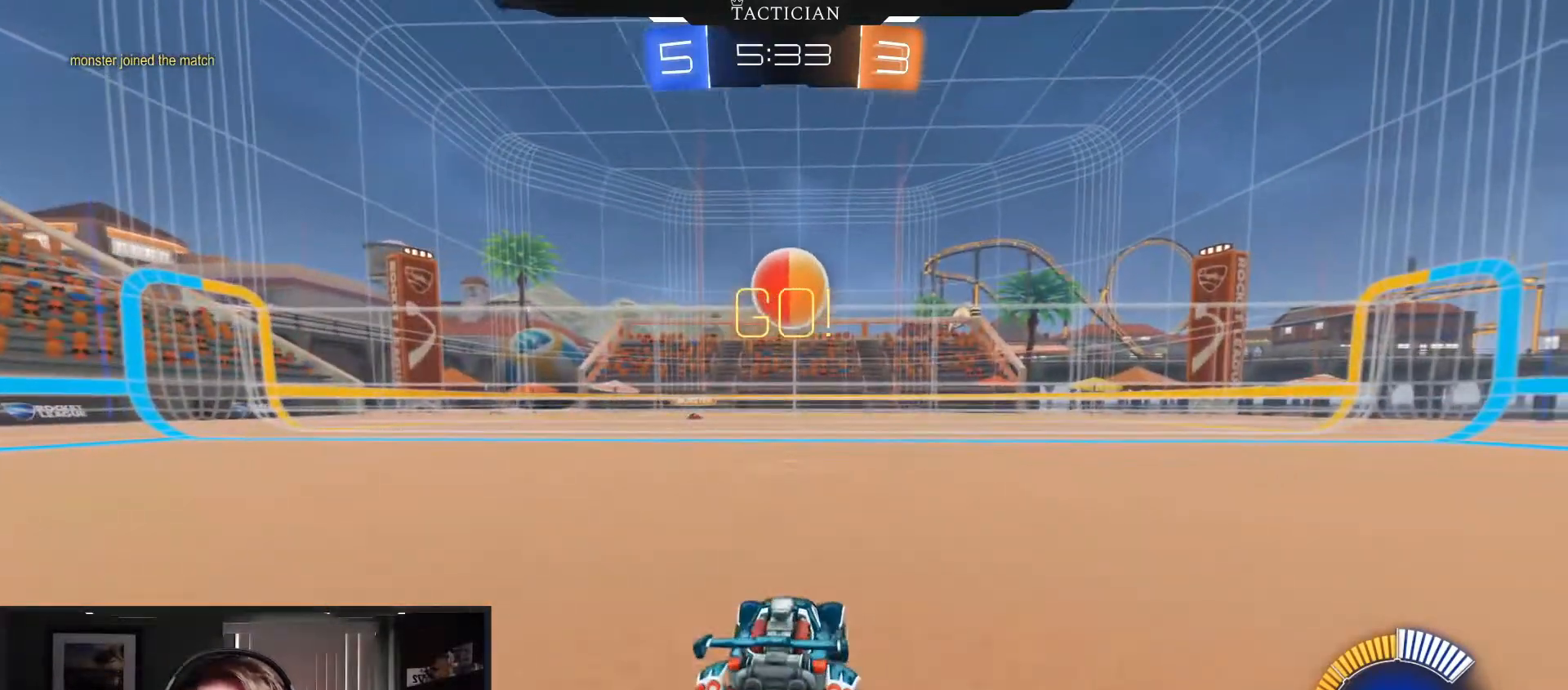
{"buttons": [], "left_stick": "center", "right_stick": "center", "events": [[117, "left_stick", "down-left"], [217, "left_stick", "center"], [334, "R2", "up"]]}
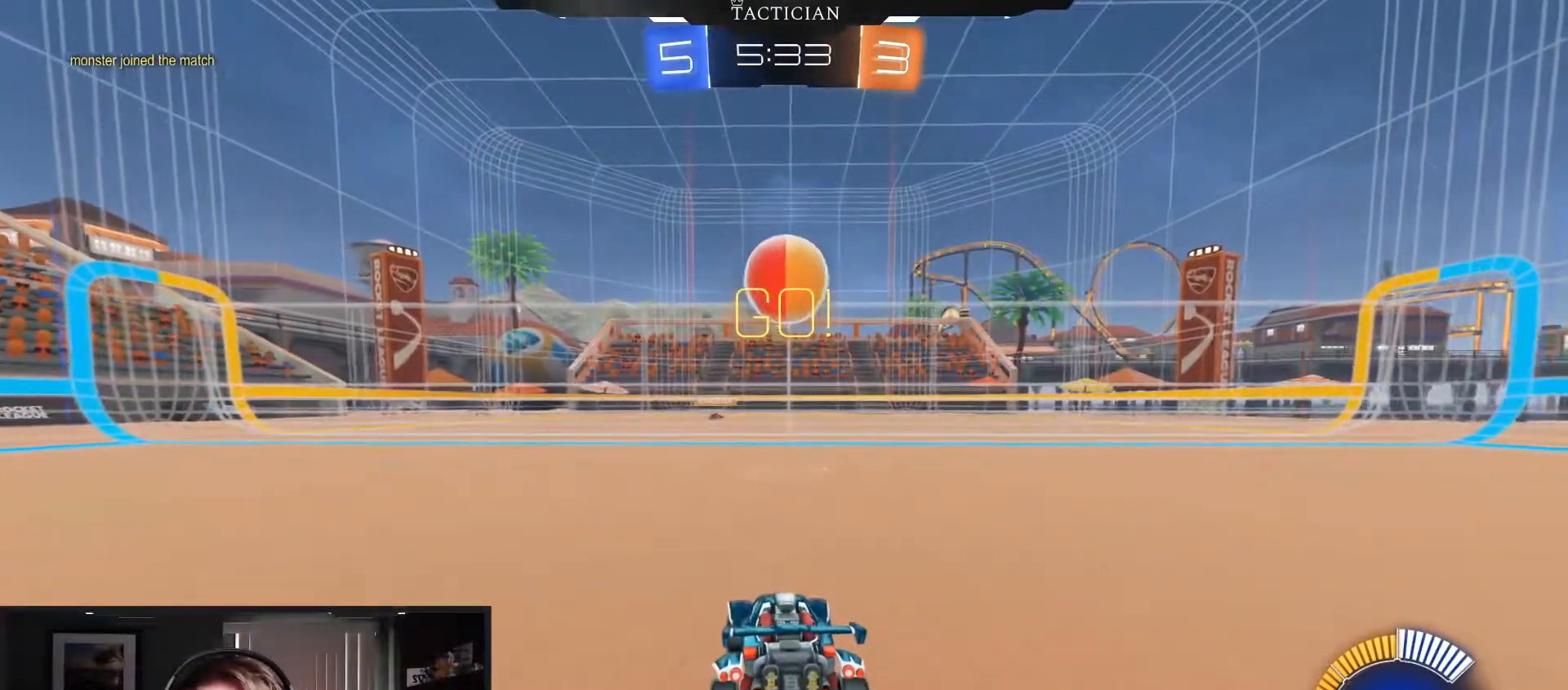
{"buttons": [], "left_stick": "center", "right_stick": "center", "events": [[317, "R2", "down"], [500, "R2", "up"]]}
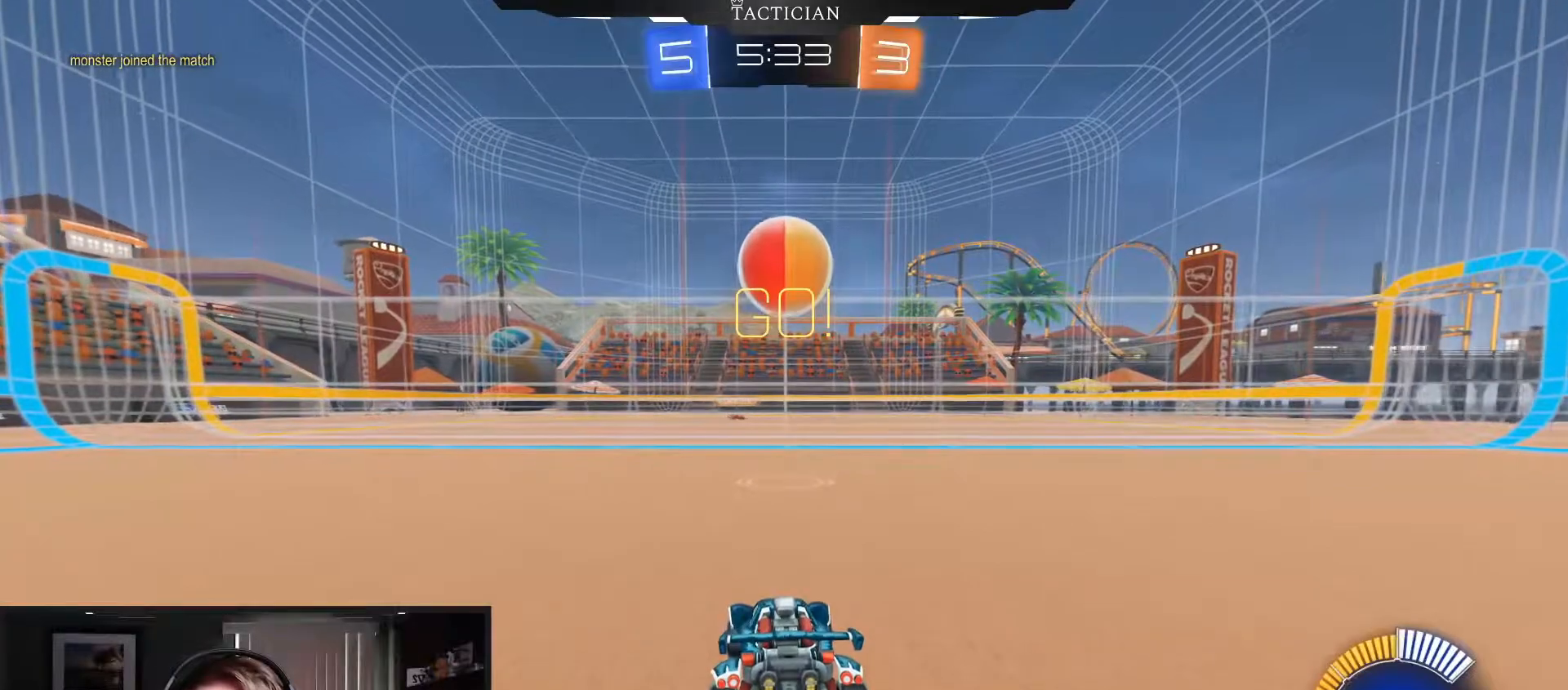
{"buttons": [], "left_stick": "center", "right_stick": "center", "events": [[284, "L2", "down"], [467, "L2", "up"]]}
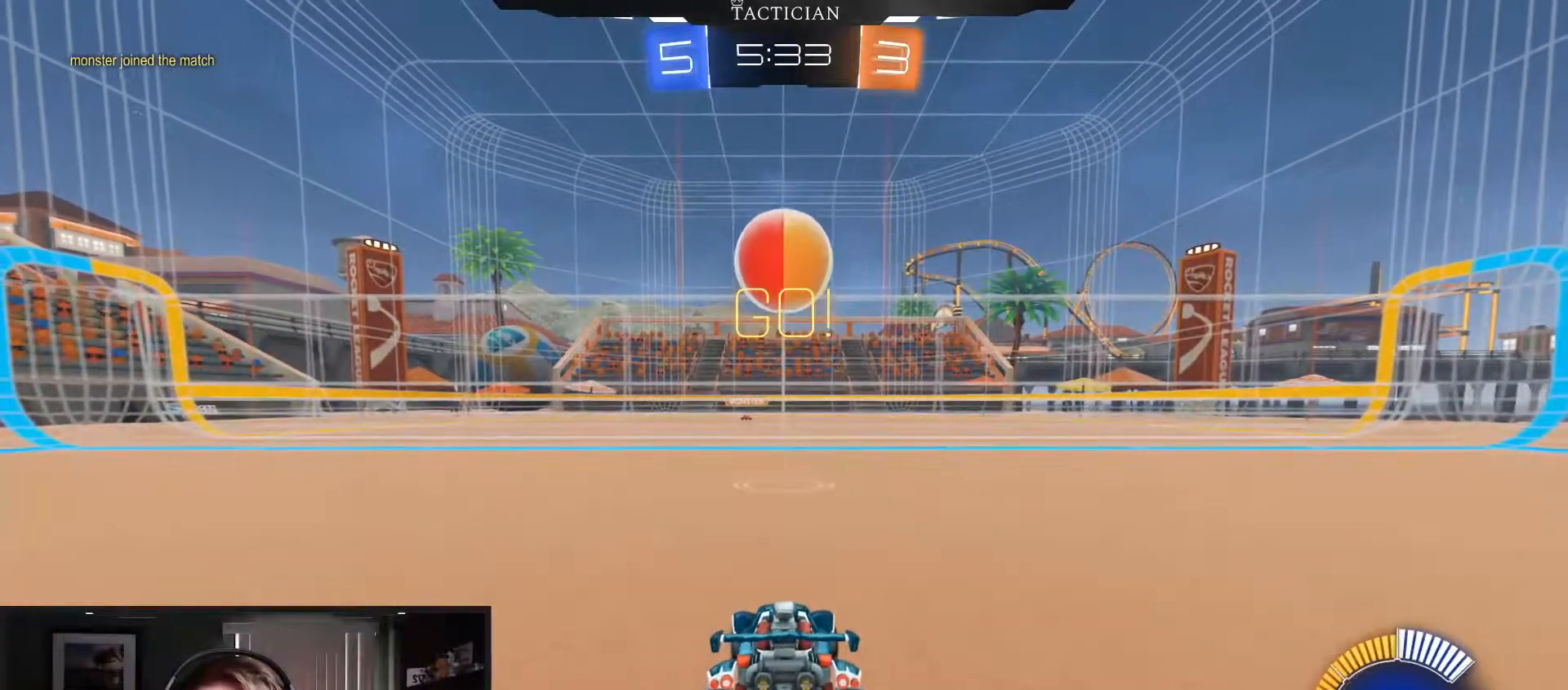
{"buttons": ["R2"], "left_stick": "center", "right_stick": "center", "events": [[150, "R2", "down"], [300, "R2", "up"], [417, "R2", "down"]]}
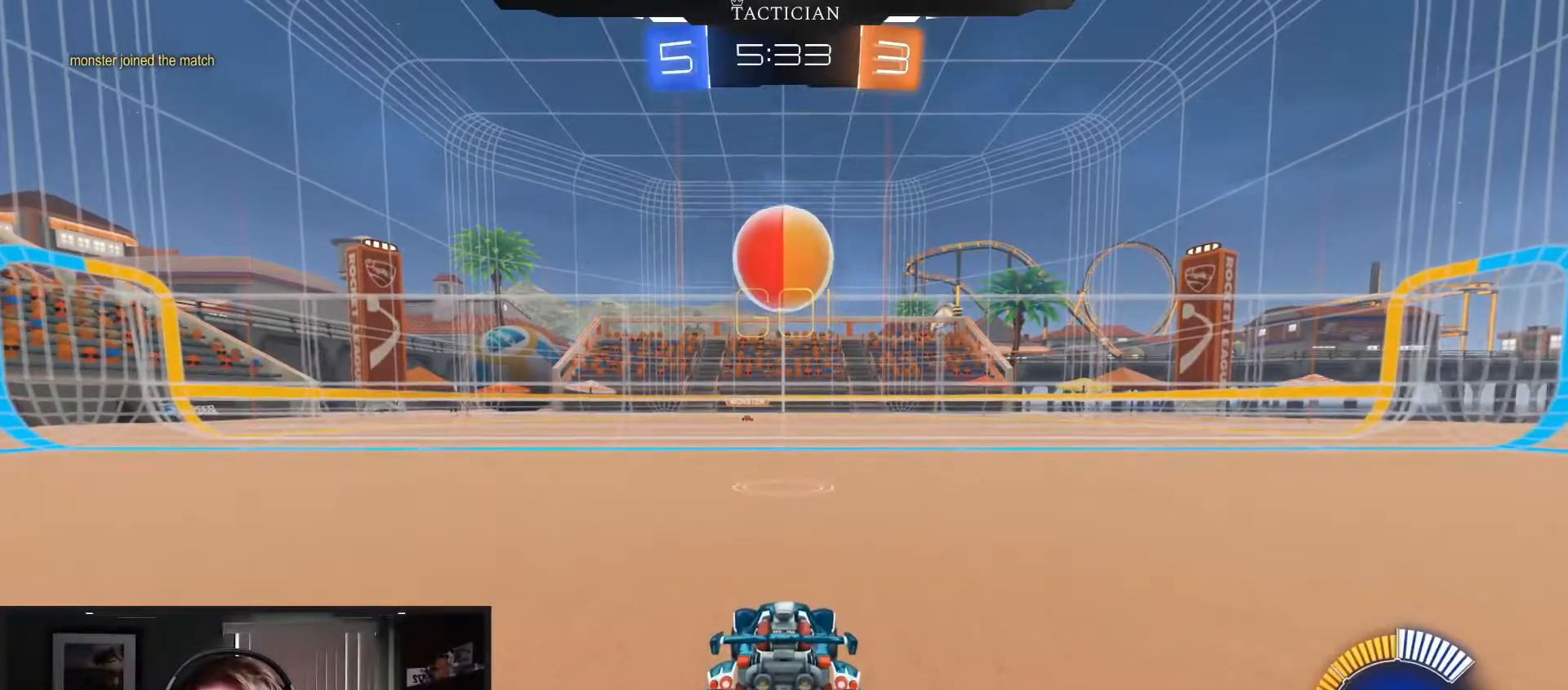
{"buttons": ["B", "R2"], "left_stick": "down", "right_stick": "center", "events": [[84, "A", "down"], [167, "left_stick", "down"], [350, "A", "up"], [501, "B", "down"]]}
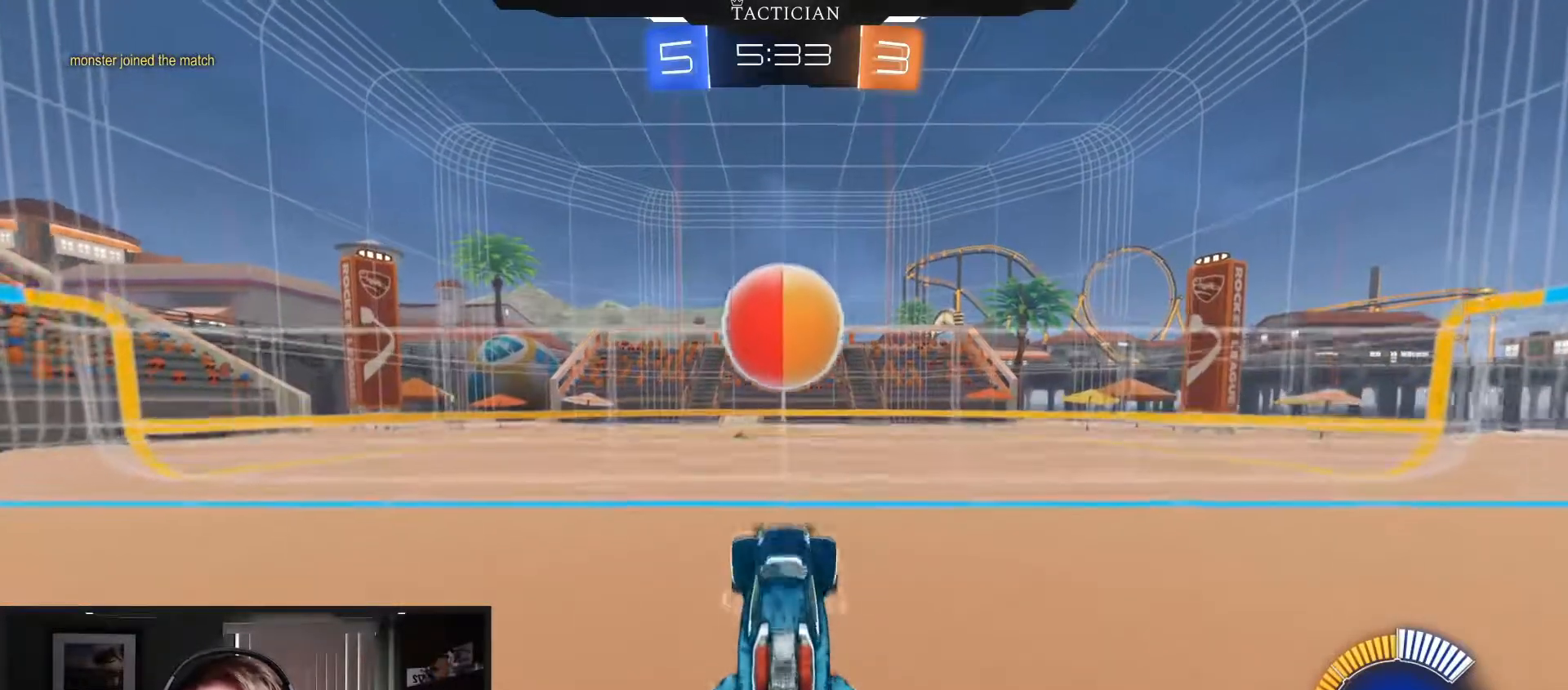
{"buttons": [], "left_stick": "down", "right_stick": "center", "events": [[283, "R2", "up"], [300, "B", "up"]]}
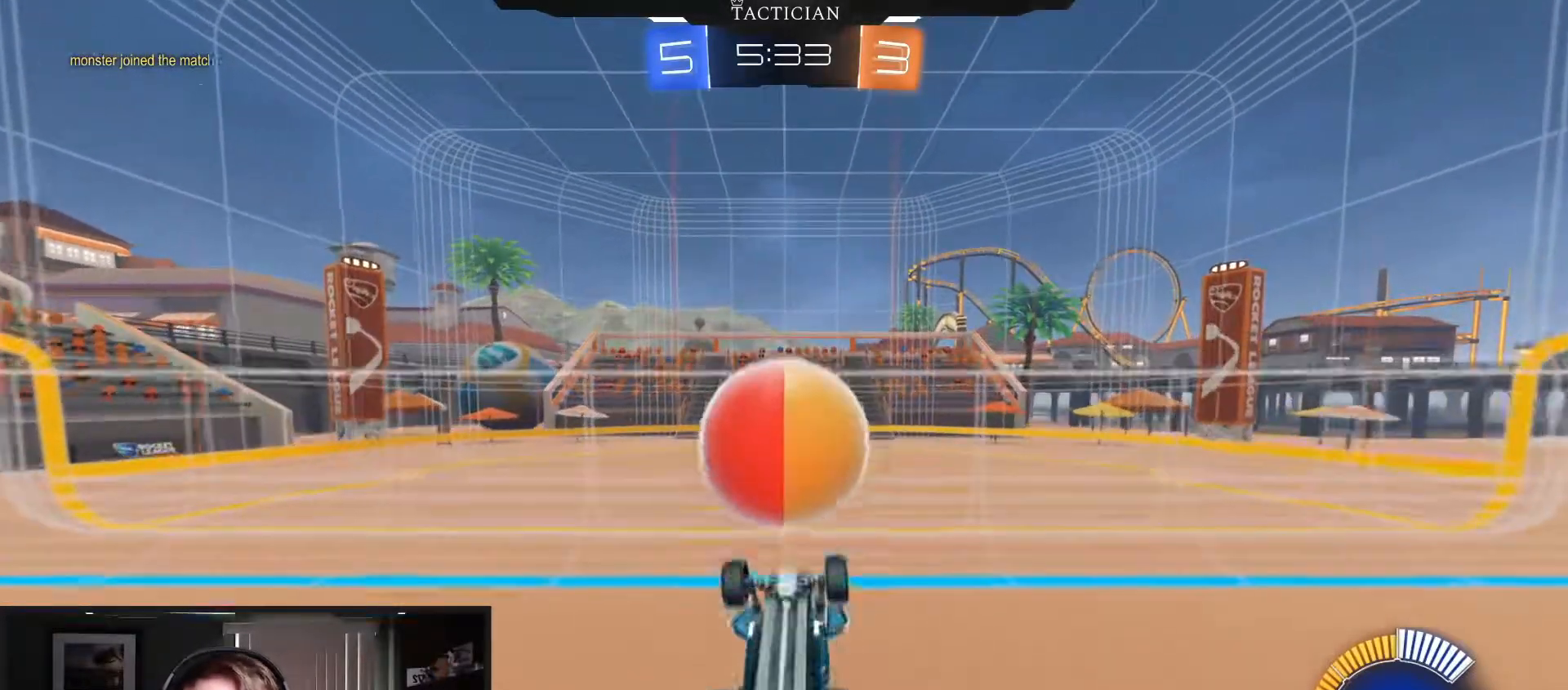
{"buttons": ["B", "R1"], "left_stick": "down", "right_stick": "center", "events": [[150, "A", "down"], [300, "A", "up"], [300, "R1", "down"], [334, "B", "down"]]}
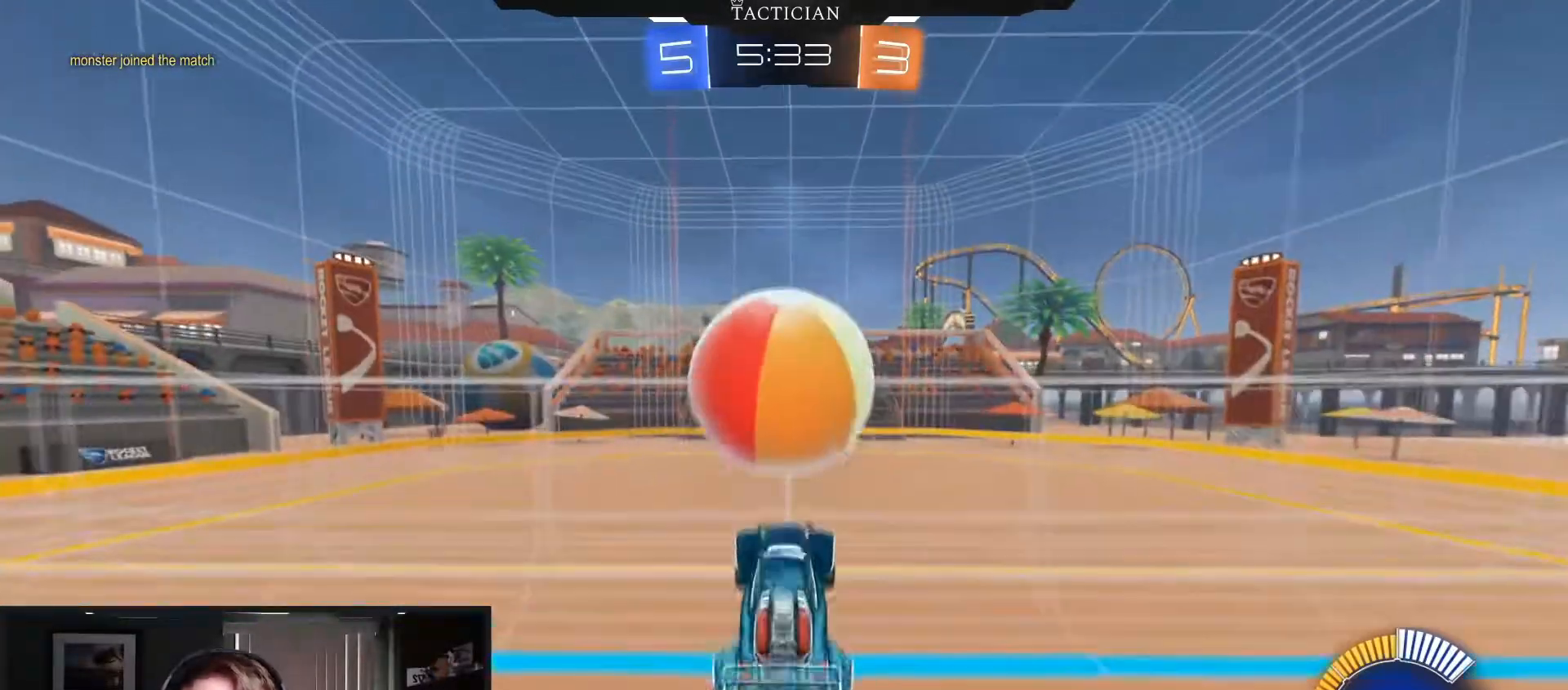
{"buttons": ["B"], "left_stick": "up-left", "right_stick": "center", "events": [[66, "left_stick", "center"], [183, "R1", "up"], [183, "left_stick", "up-left"], [333, "Y", "down"], [500, "Y", "up"]]}
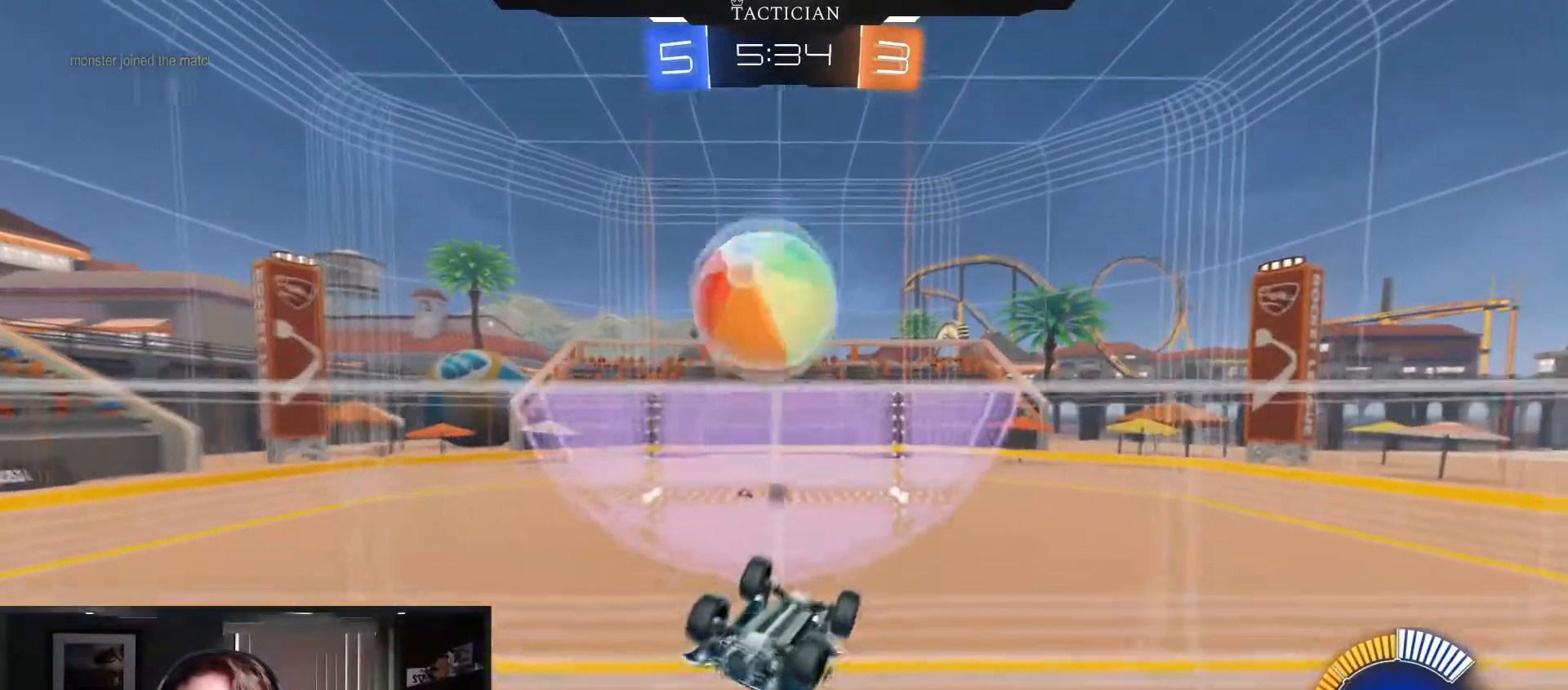
{"buttons": ["R1"], "left_stick": "up-left", "right_stick": "center", "events": [[67, "B", "up"], [100, "R1", "down"]]}
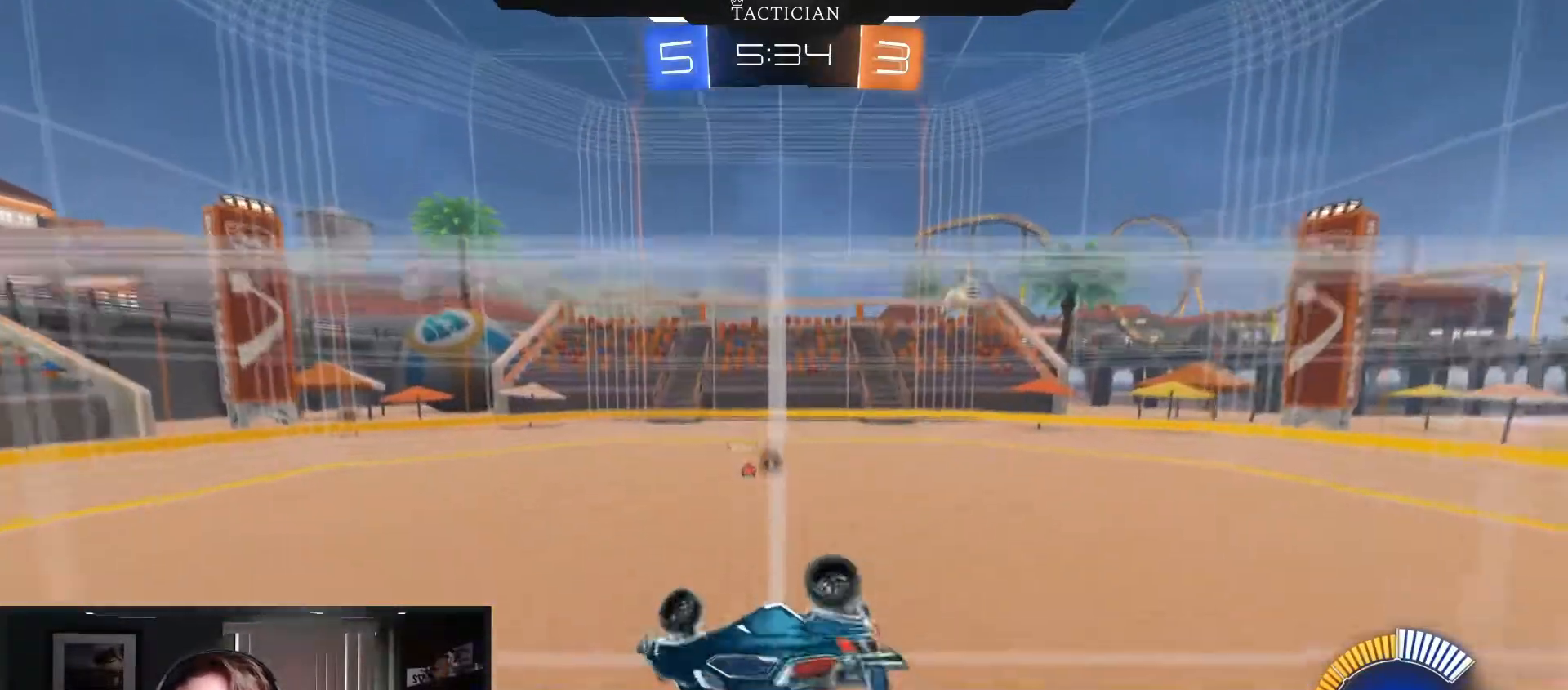
{"buttons": ["R2"], "left_stick": "right", "right_stick": "center", "events": [[50, "Y", "down"], [83, "left_stick", "left"], [150, "R1", "up"], [216, "Y", "up"], [267, "R2", "down"], [400, "left_stick", "right"]]}
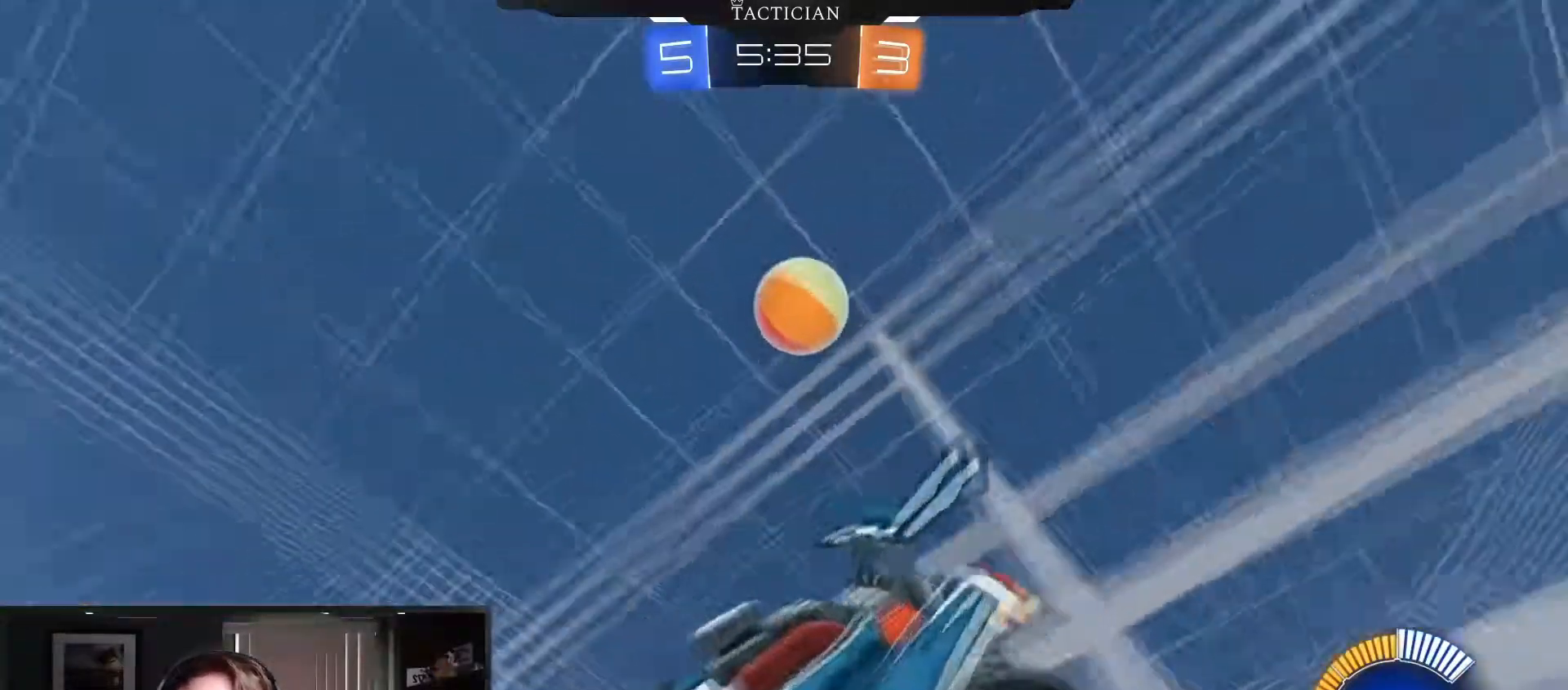
{"buttons": ["R2"], "left_stick": "right", "right_stick": "center", "events": []}
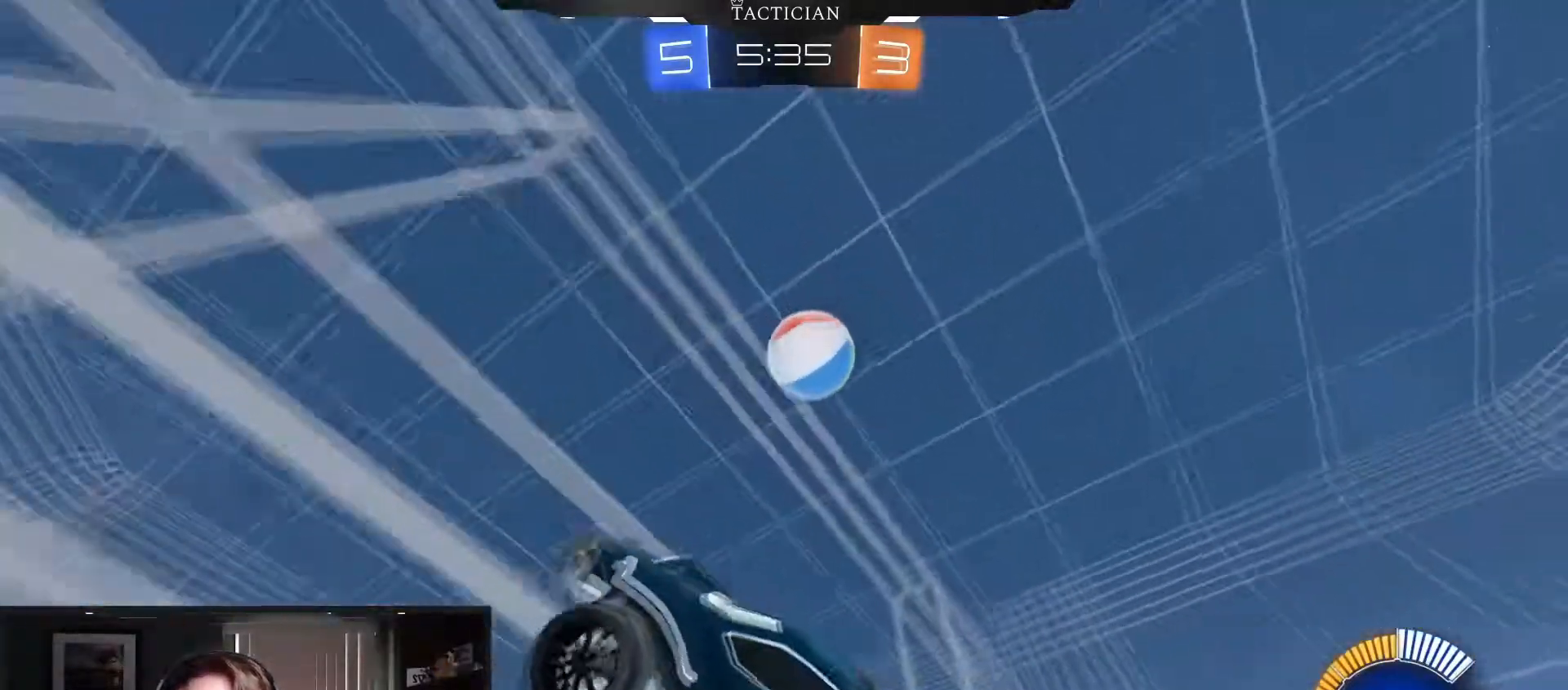
{"buttons": ["B", "R2"], "left_stick": "right", "right_stick": "center", "events": [[83, "R2", "up"], [116, "R1", "down"], [217, "R2", "down"], [233, "R1", "up"], [350, "B", "down"]]}
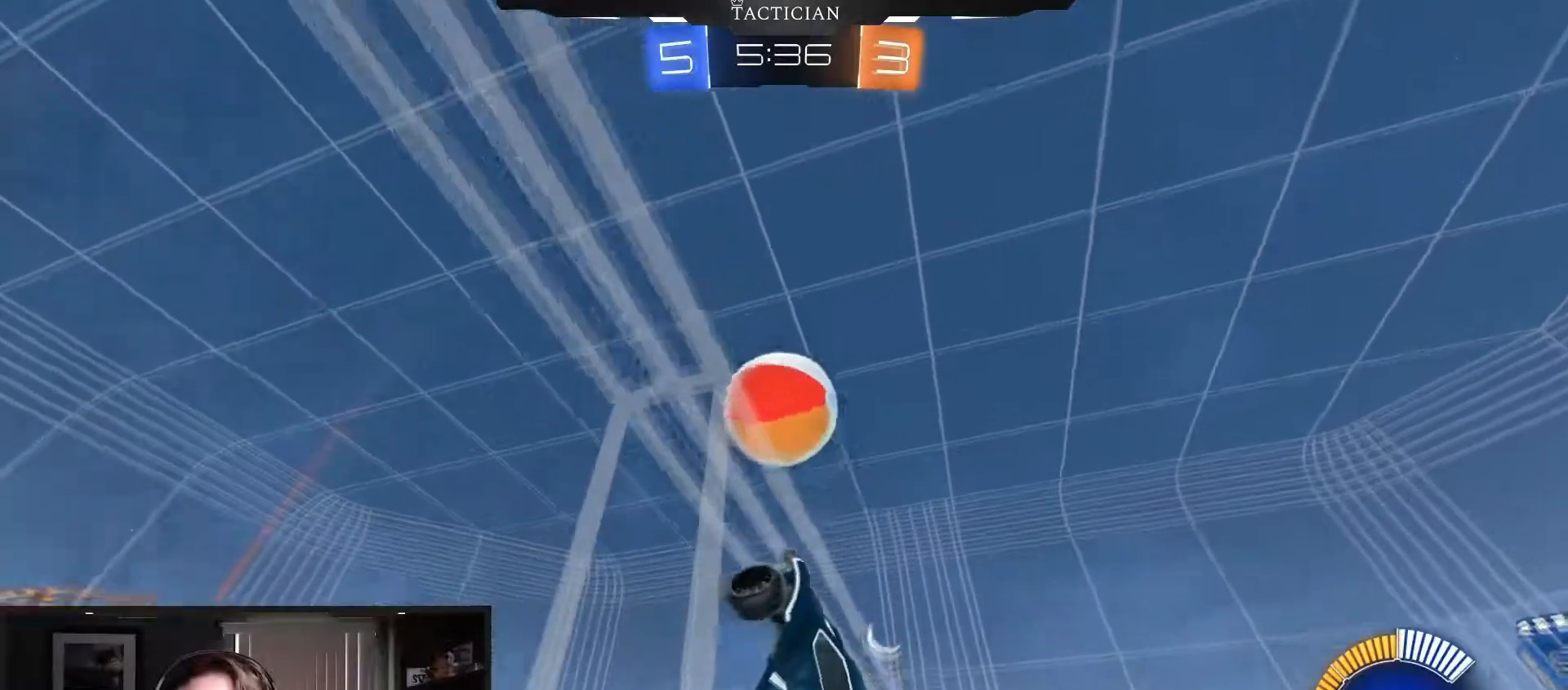
{"buttons": ["A", "B", "R2"], "left_stick": "up", "right_stick": "center", "events": [[217, "A", "down"], [284, "left_stick", "up"], [334, "A", "up"], [350, "B", "up"], [367, "B", "down"], [401, "A", "down"]]}
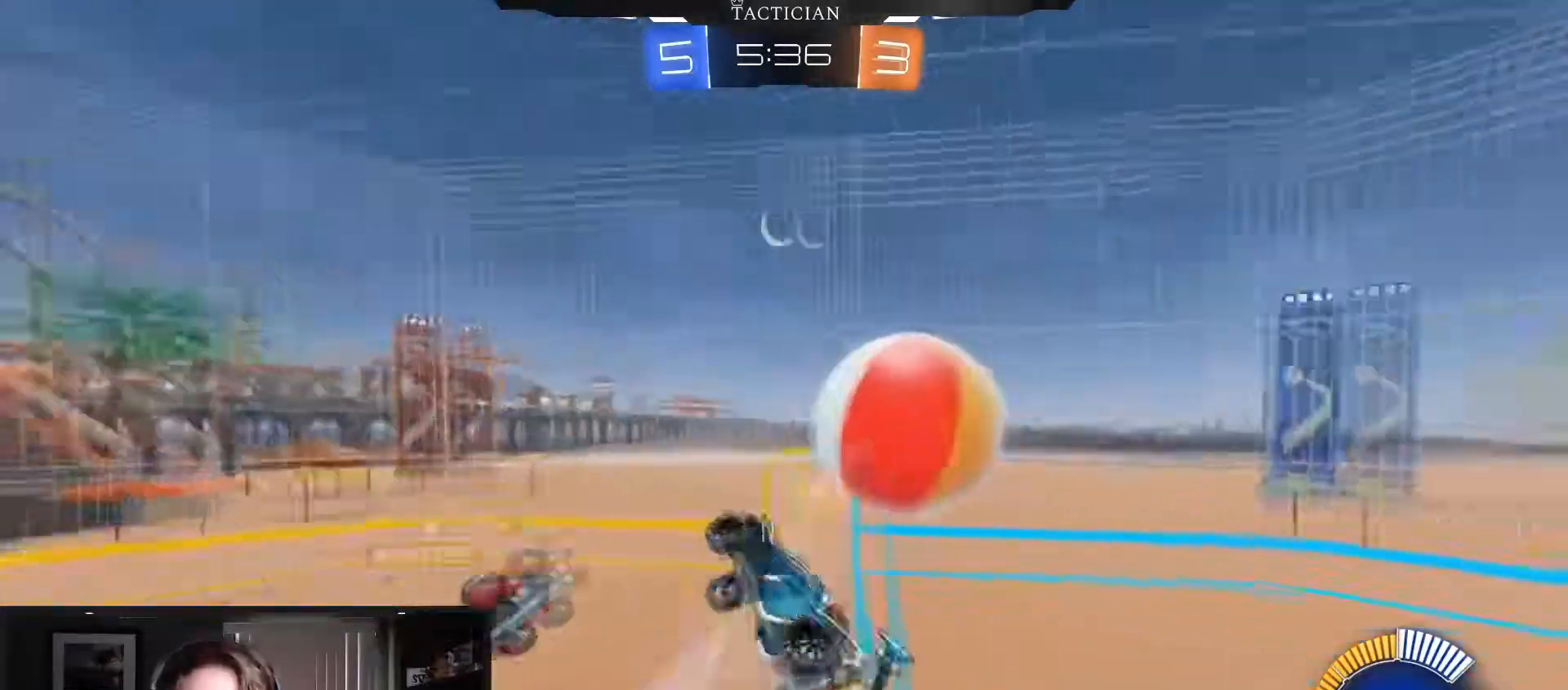
{"buttons": [], "left_stick": "right", "right_stick": "center", "events": [[83, "A", "up"], [150, "B", "up"], [233, "left_stick", "center"], [283, "R2", "up"], [300, "left_stick", "up-right"], [350, "left_stick", "right"]]}